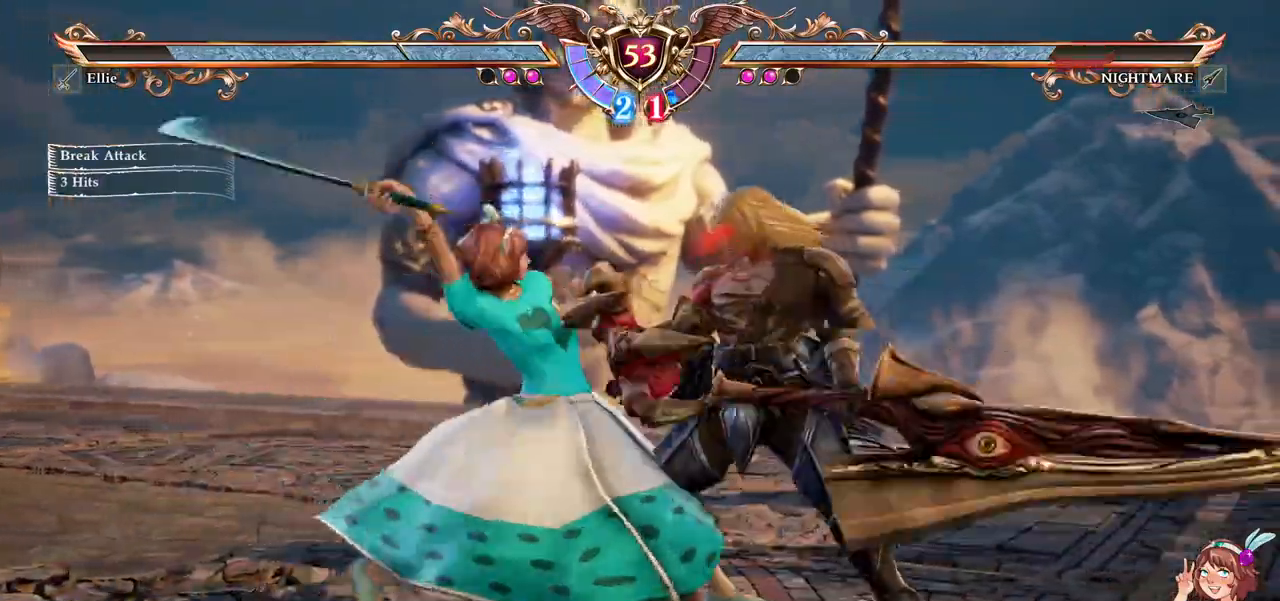
Gameplay with a controller (Xbox layout); each line is a JSON object with the inputs held at the frame after it (dt_ms = milliseconds from this image to that frame). "events" lists button and stick changes between this image and that frame as [ms after this image, input, new state], when the widget could be followed in between. Not read: L1 L3 R3 SELECT START.
{"dt_ms": 500, "buttons": ["X"], "left_stick": "center", "right_stick": "center", "events": [[17, "Y", "up"], [367, "X", "down"]]}
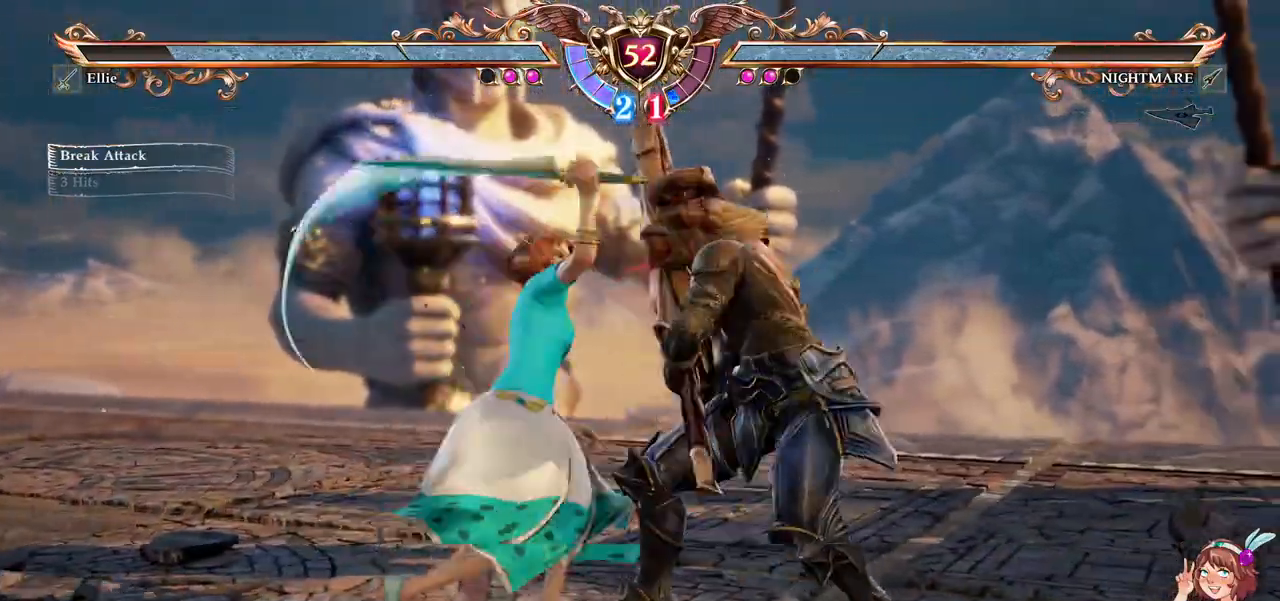
{"dt_ms": 500, "buttons": [], "left_stick": "center", "right_stick": "center", "events": [[17, "X", "up"], [250, "L2", "down"], [300, "L2", "up"]]}
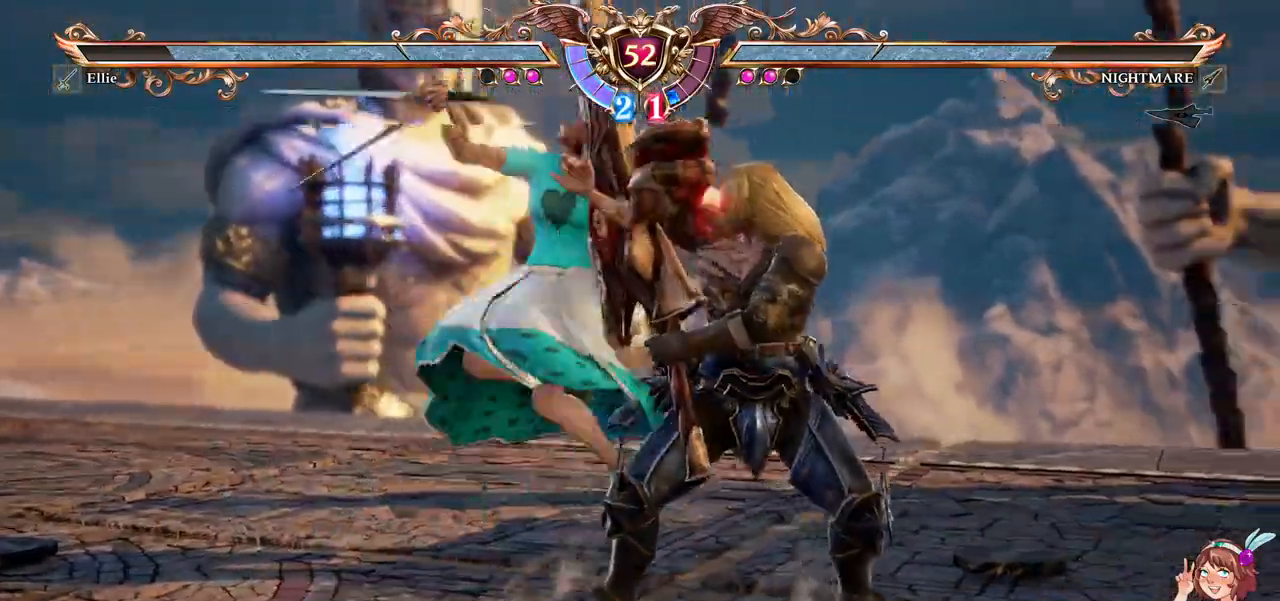
{"dt_ms": 500, "buttons": [], "left_stick": "center", "right_stick": "center", "events": []}
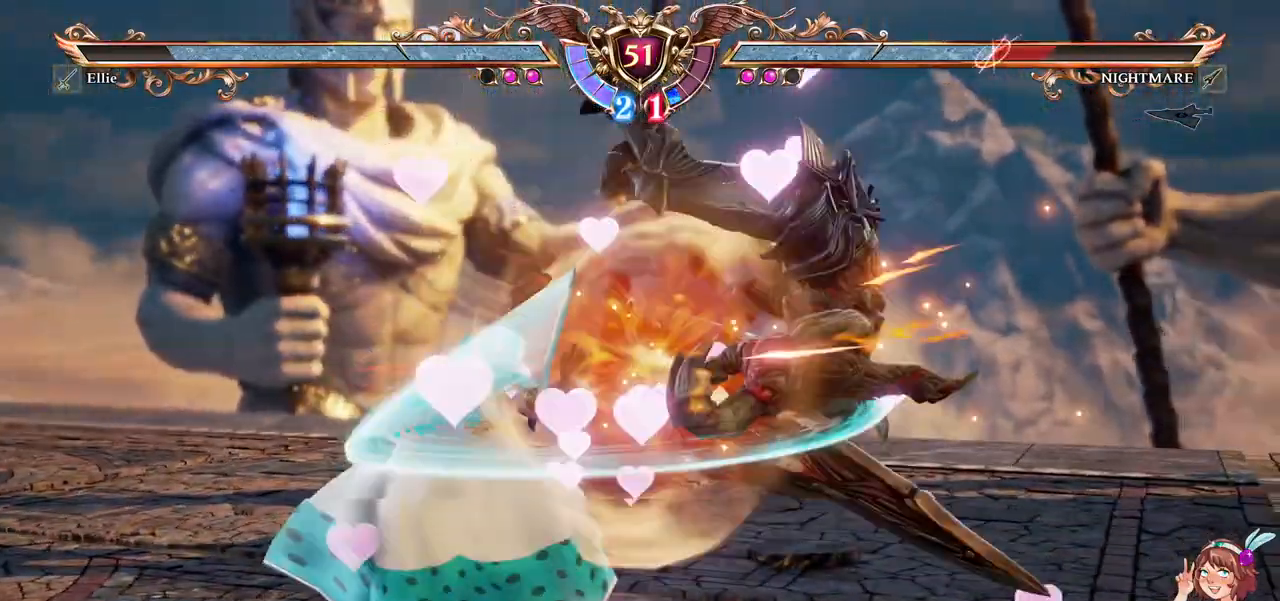
{"dt_ms": 1000, "buttons": [], "left_stick": "center", "right_stick": "center"}